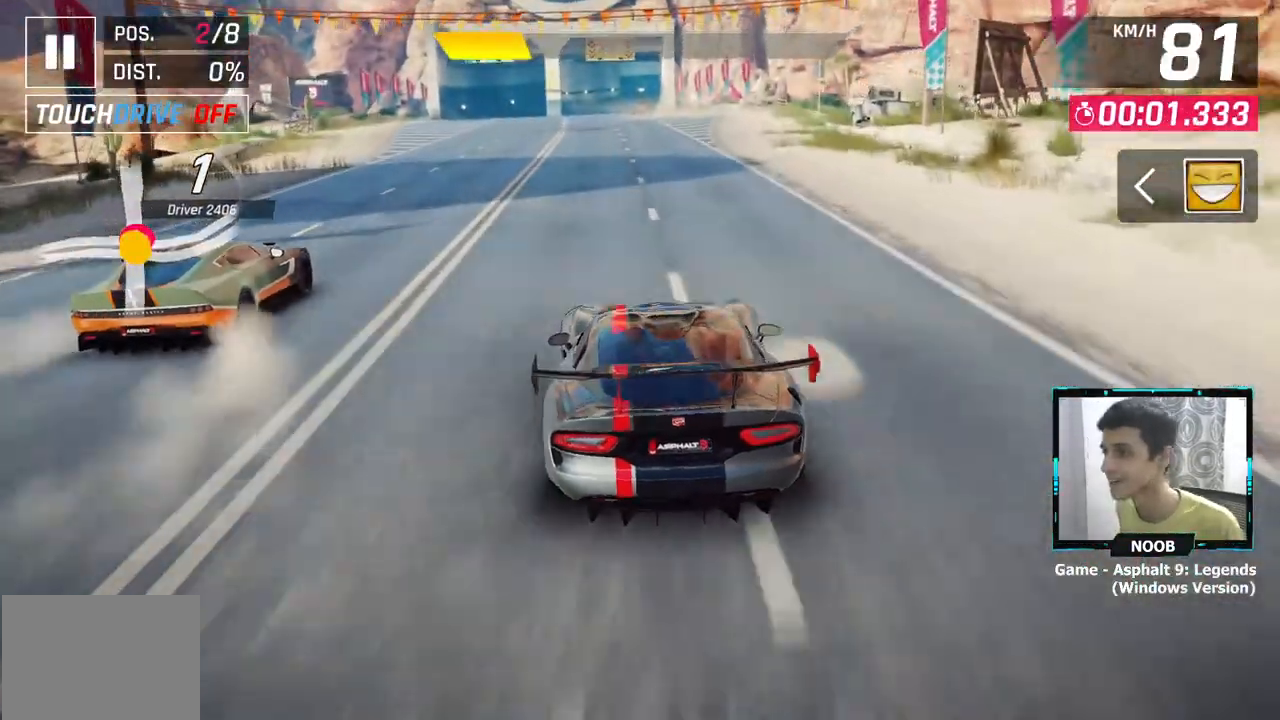
Gameplay with a controller (PlayStation layout); each line is a JSON object with the inputs held at the frame after it. "events" lists button and stick changes between this image and that frame as [ms after this image, input, new state], when the widget could be followed in between.
{"buttons": [], "left_stick": "center", "right_stick": "center", "events": [[284, "CROSS", "down"], [350, "CROSS", "up"], [434, "CROSS", "down"], [484, "CROSS", "up"]]}
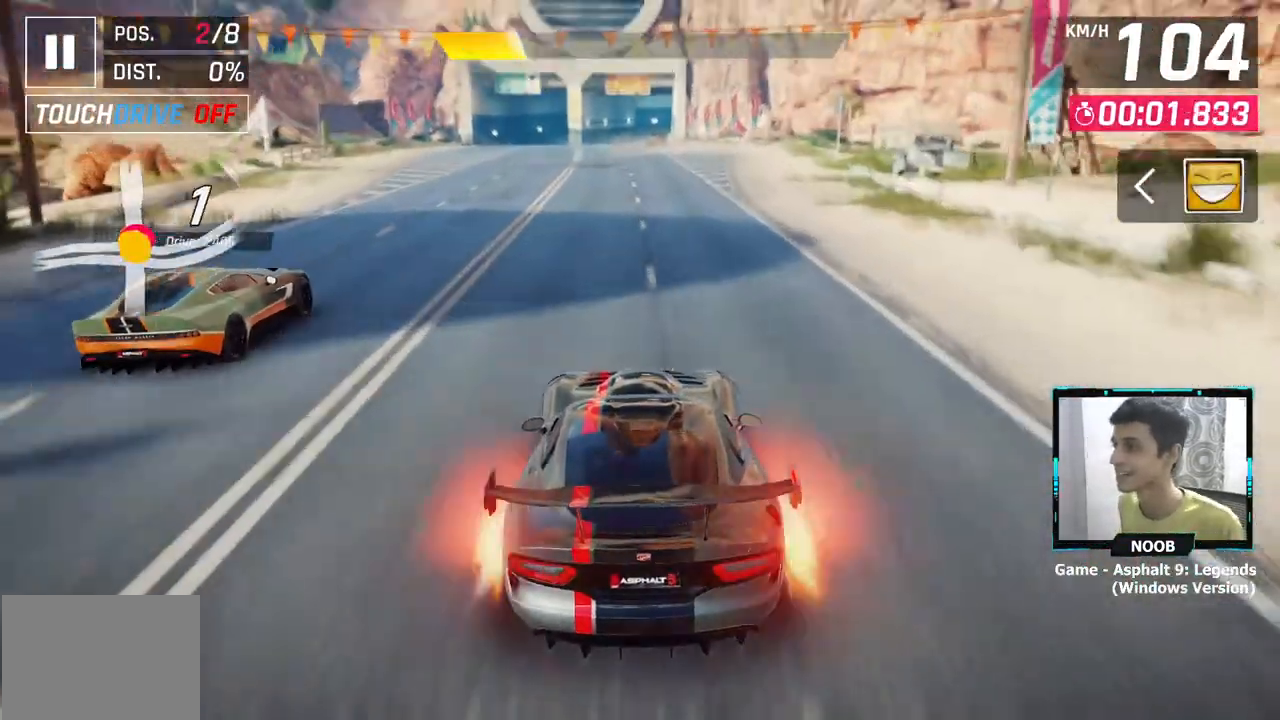
{"buttons": [], "left_stick": "center", "right_stick": "center", "events": []}
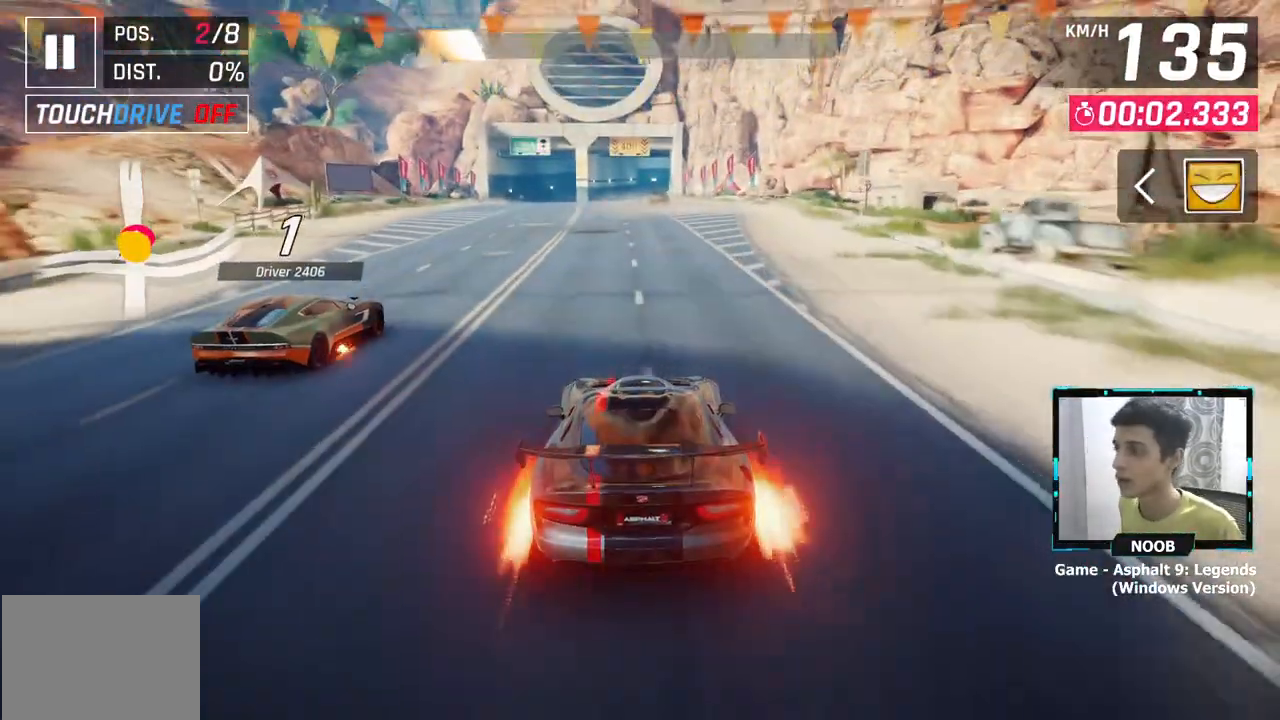
{"buttons": [], "left_stick": "center", "right_stick": "center", "events": []}
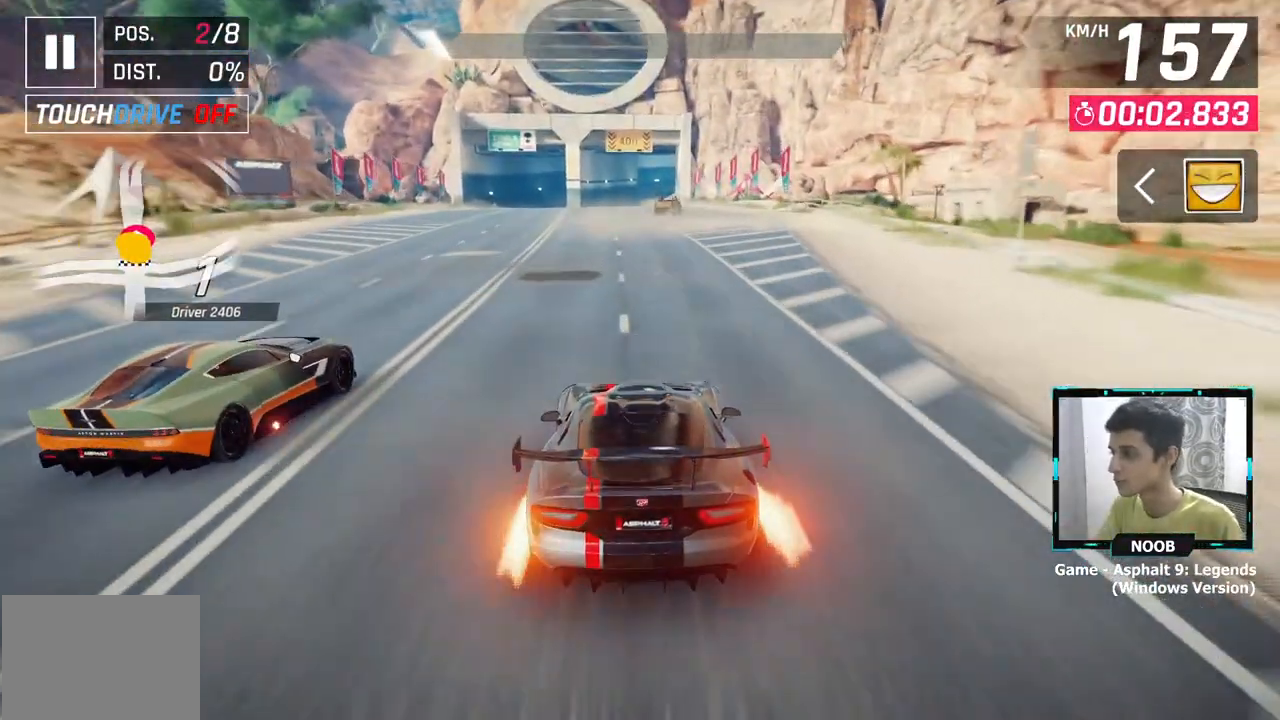
{"buttons": [], "left_stick": "center", "right_stick": "center", "events": []}
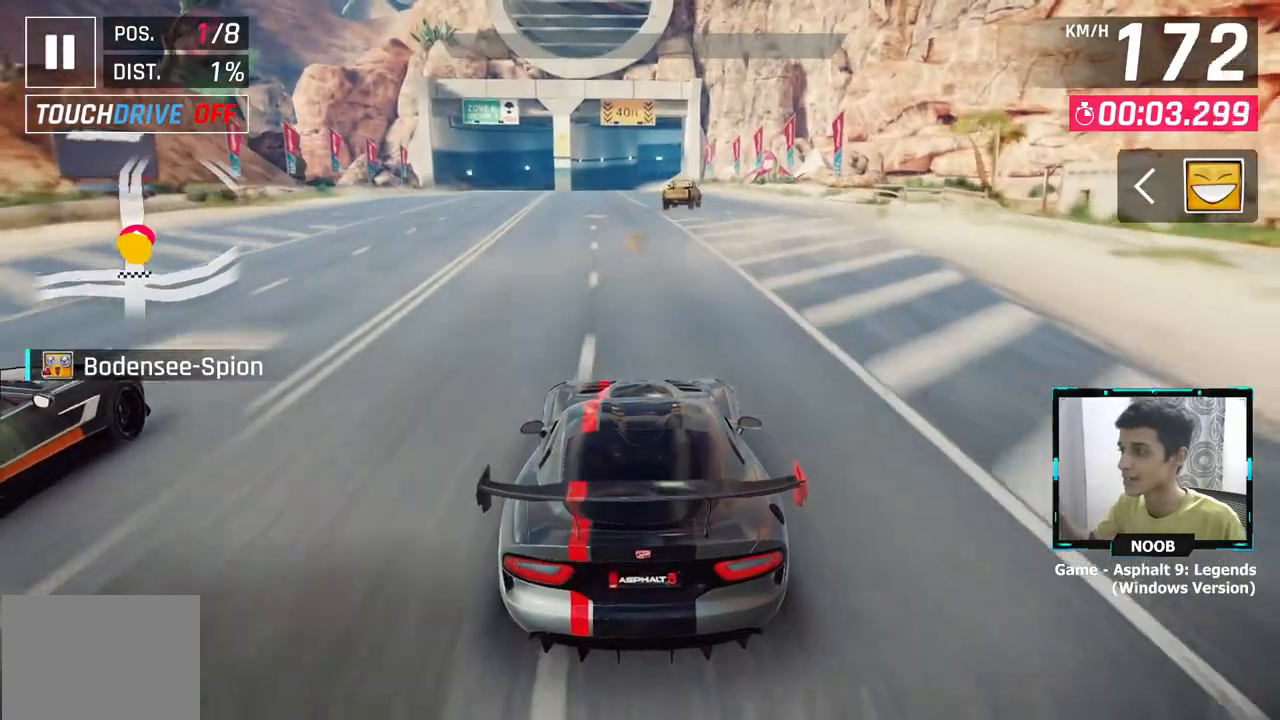
{"buttons": [], "left_stick": "center", "right_stick": "center", "events": []}
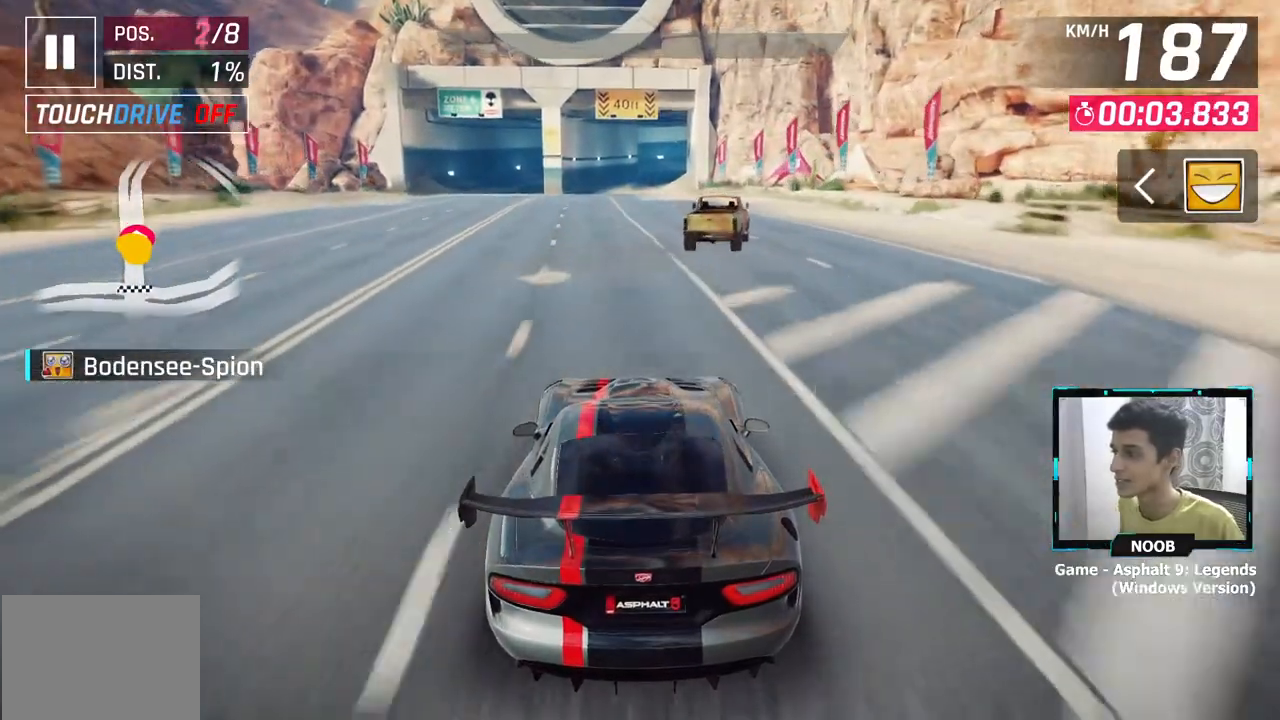
{"buttons": [], "left_stick": "center", "right_stick": "center", "events": [[117, "right_stick", "down-right"], [183, "right_stick", "center"]]}
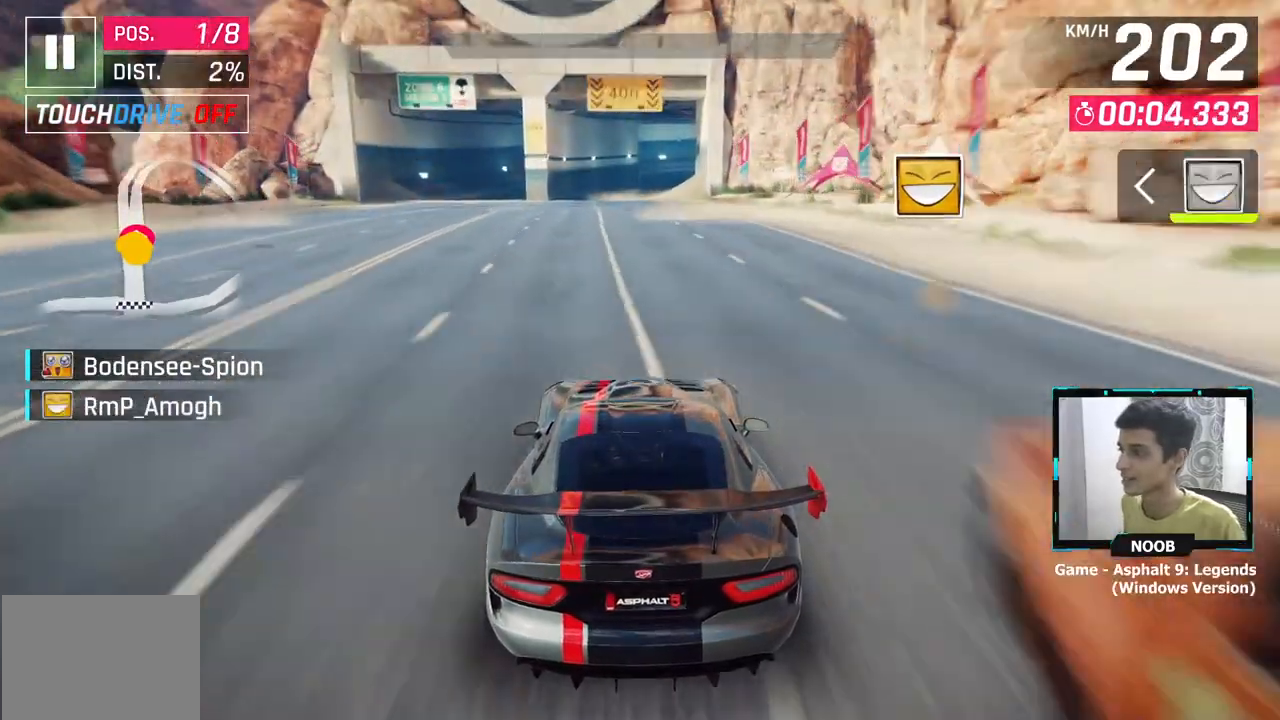
{"buttons": [], "left_stick": "center", "right_stick": "left", "events": [[284, "left_stick", "left"], [384, "left_stick", "center"], [484, "right_stick", "left"]]}
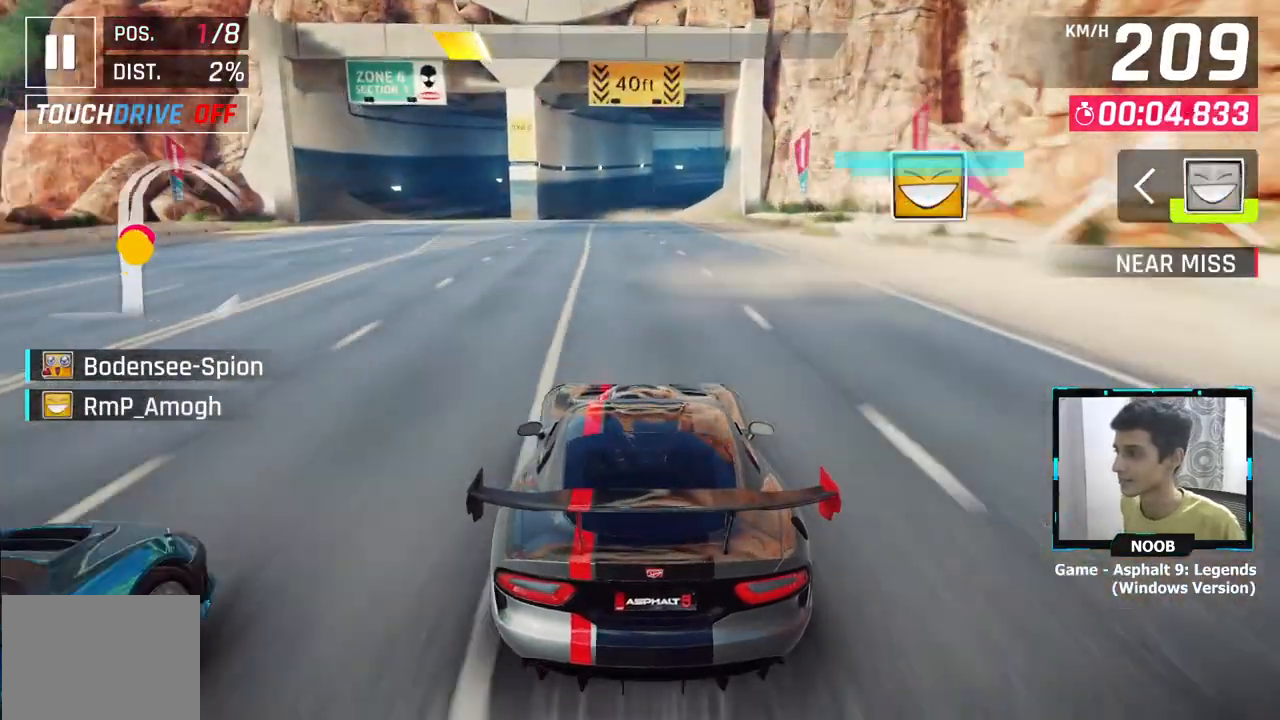
{"buttons": [], "left_stick": "center", "right_stick": "center", "events": [[100, "right_stick", "center"], [233, "right_stick", "up-left"], [333, "right_stick", "center"]]}
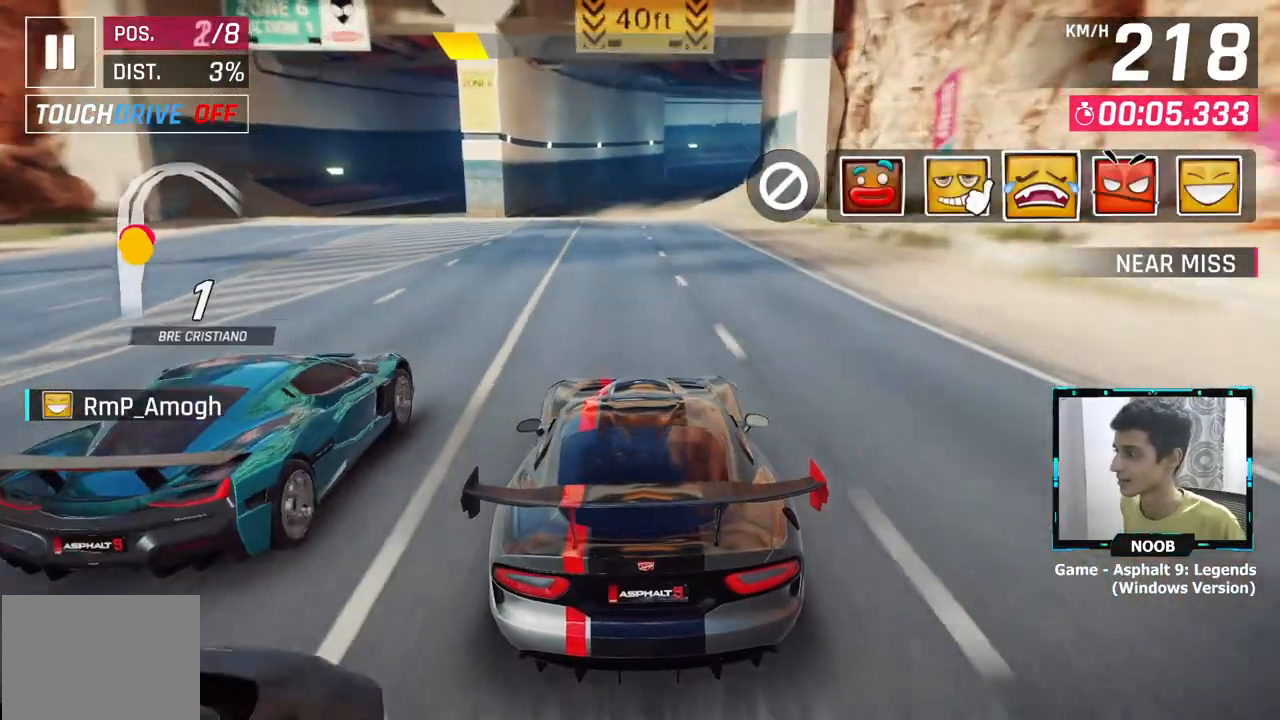
{"buttons": [], "left_stick": "center", "right_stick": "center", "events": [[100, "right_stick", "left"], [184, "right_stick", "center"], [317, "right_stick", "left"], [417, "right_stick", "center"]]}
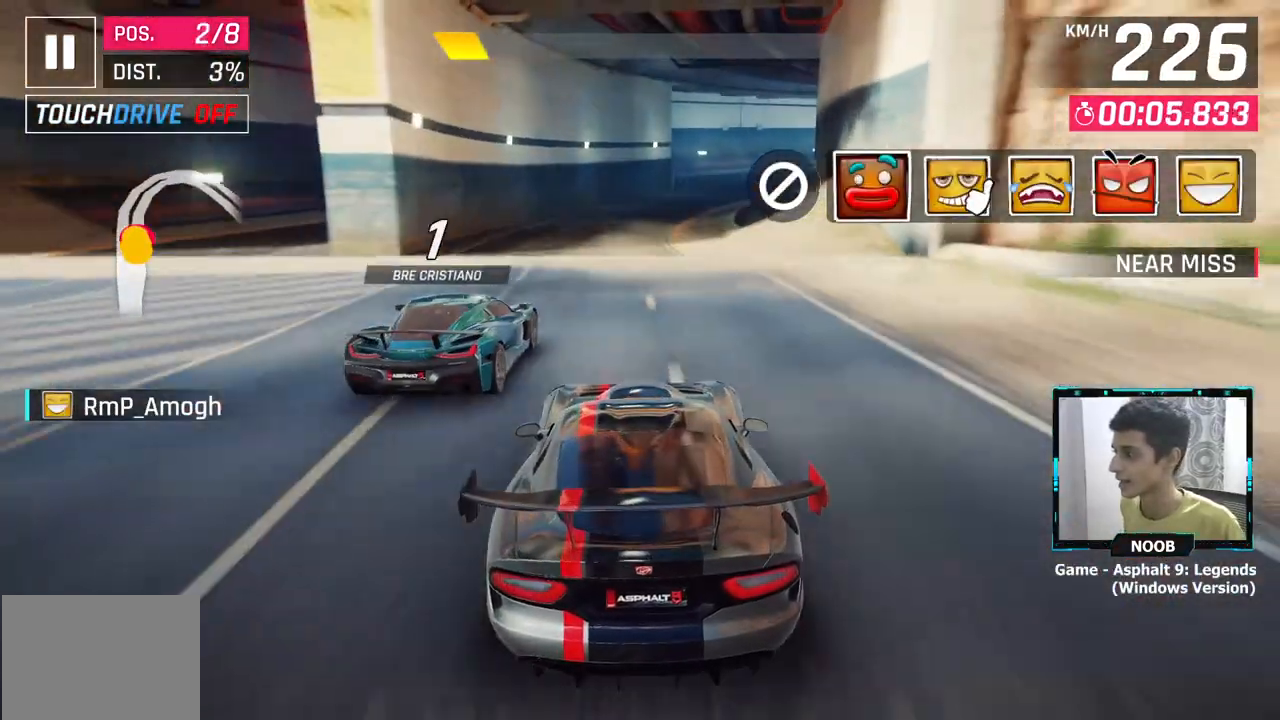
{"buttons": [], "left_stick": "center", "right_stick": "center", "events": [[133, "right_stick", "down-left"], [183, "right_stick", "center"]]}
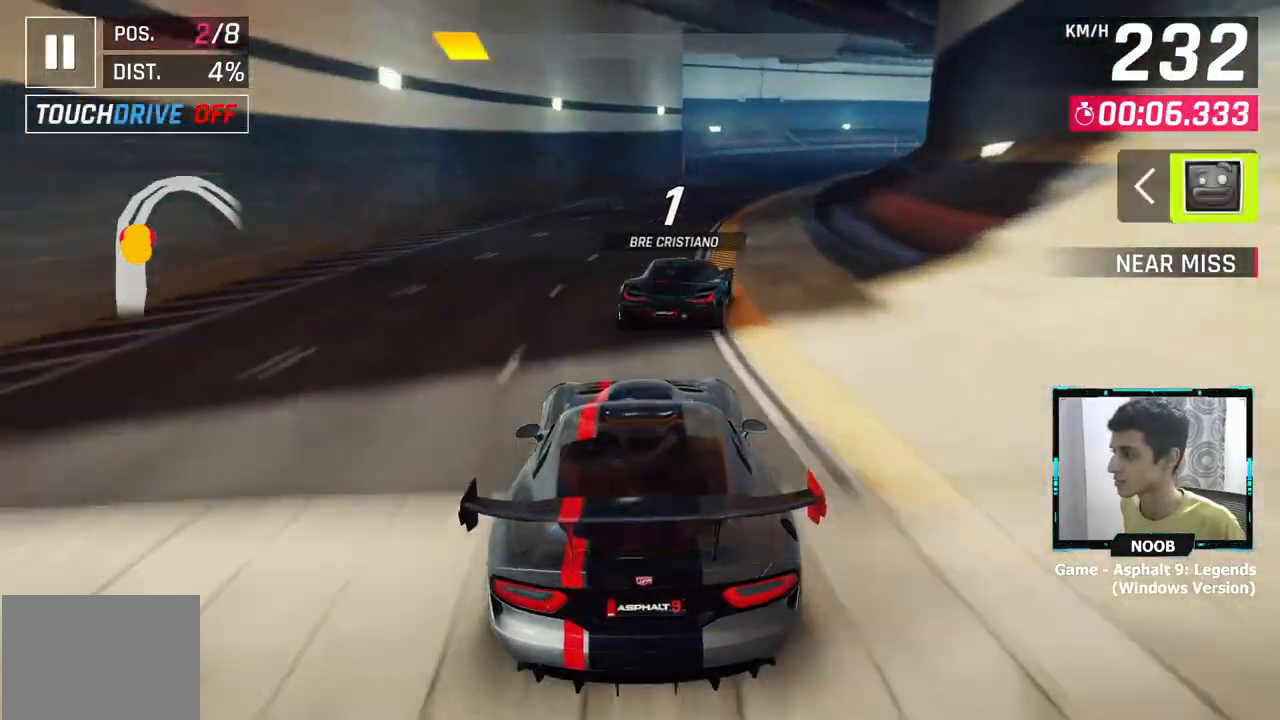
{"buttons": [], "left_stick": "right", "right_stick": "down", "events": [[184, "left_stick", "right"], [451, "right_stick", "down"]]}
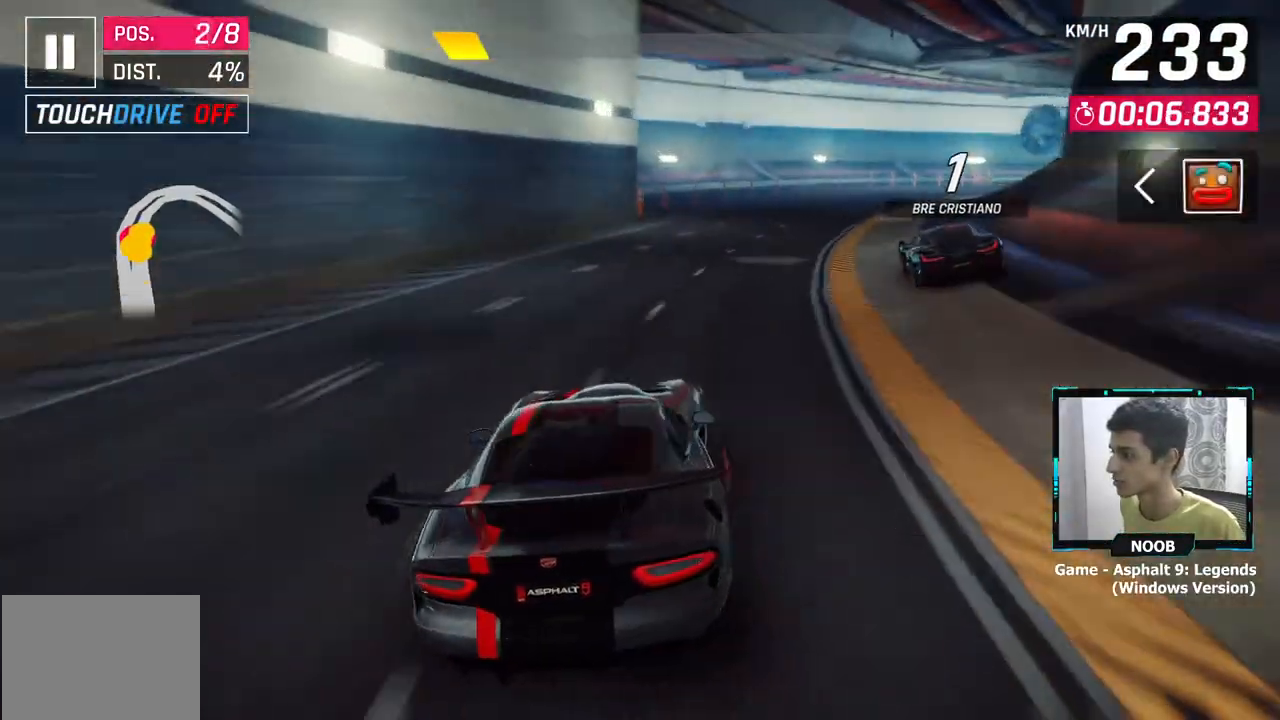
{"buttons": [], "left_stick": "right", "right_stick": "center", "events": [[50, "right_stick", "center"]]}
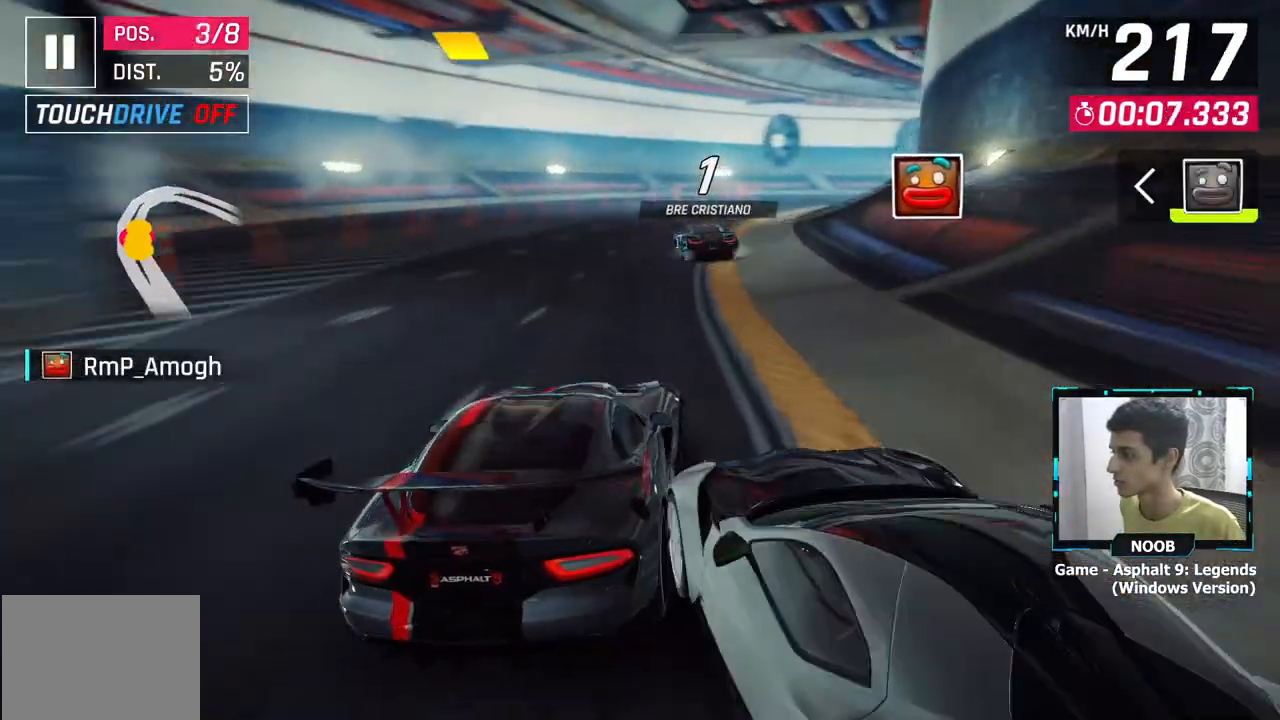
{"buttons": [], "left_stick": "right", "right_stick": "center", "events": []}
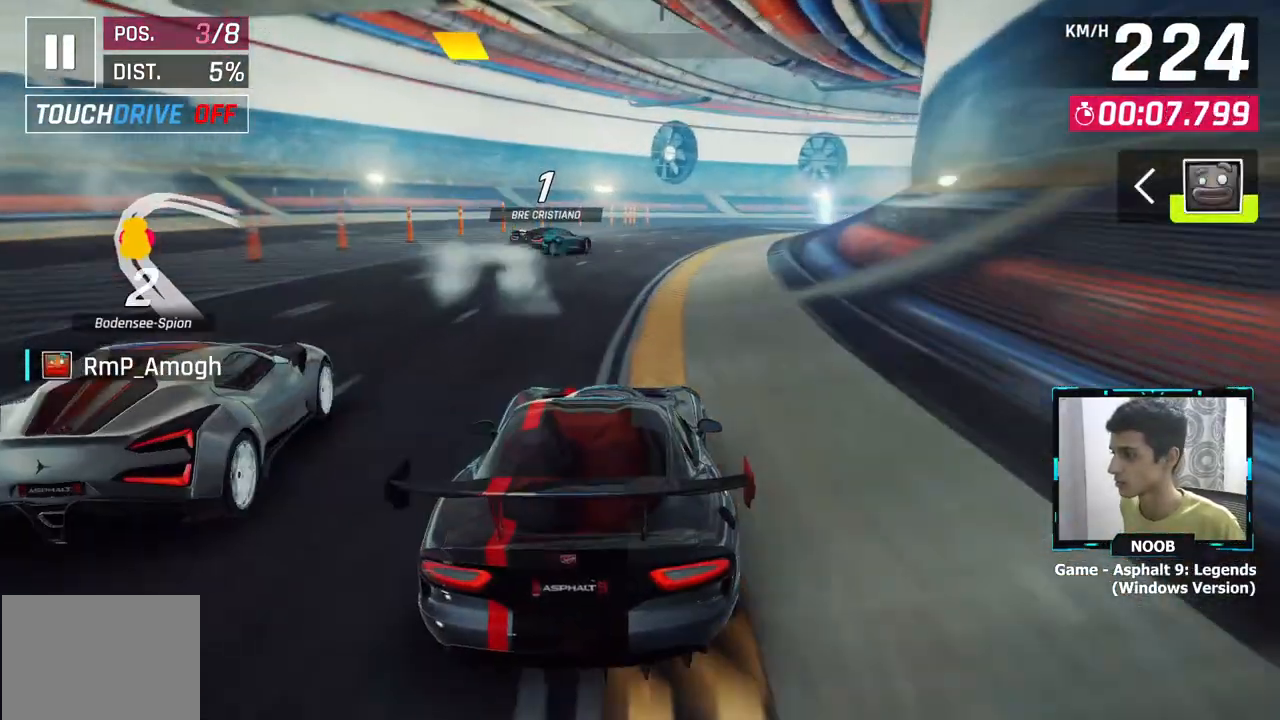
{"buttons": [], "left_stick": "right", "right_stick": "center", "events": []}
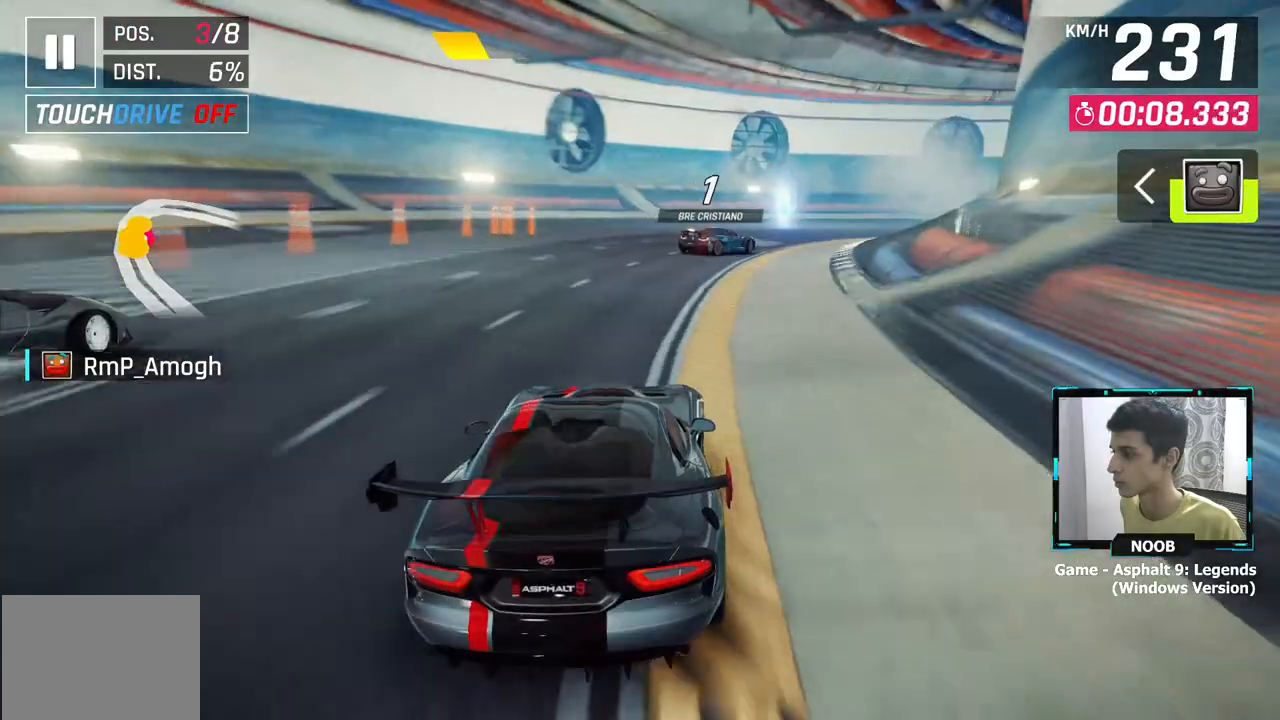
{"buttons": [], "left_stick": "up-right", "right_stick": "center", "events": [[267, "L1", "down"], [401, "L1", "up"], [467, "left_stick", "up-right"]]}
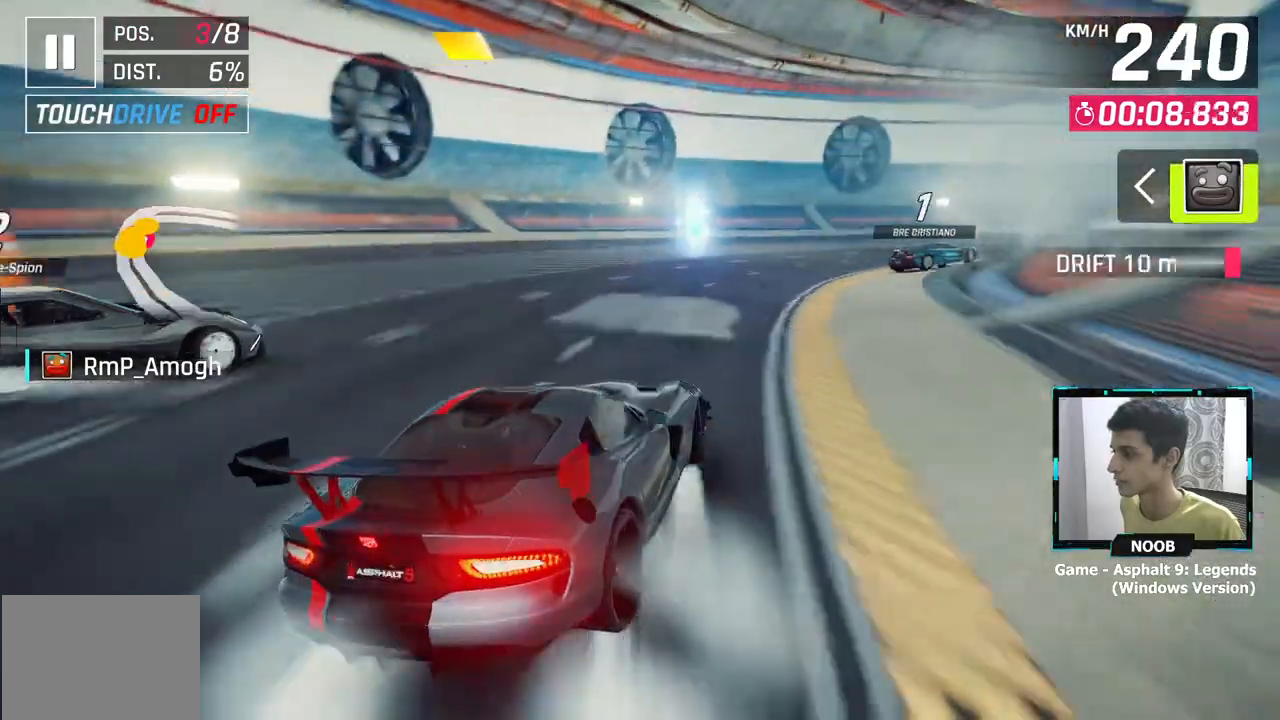
{"buttons": [], "left_stick": "up-right", "right_stick": "center", "events": []}
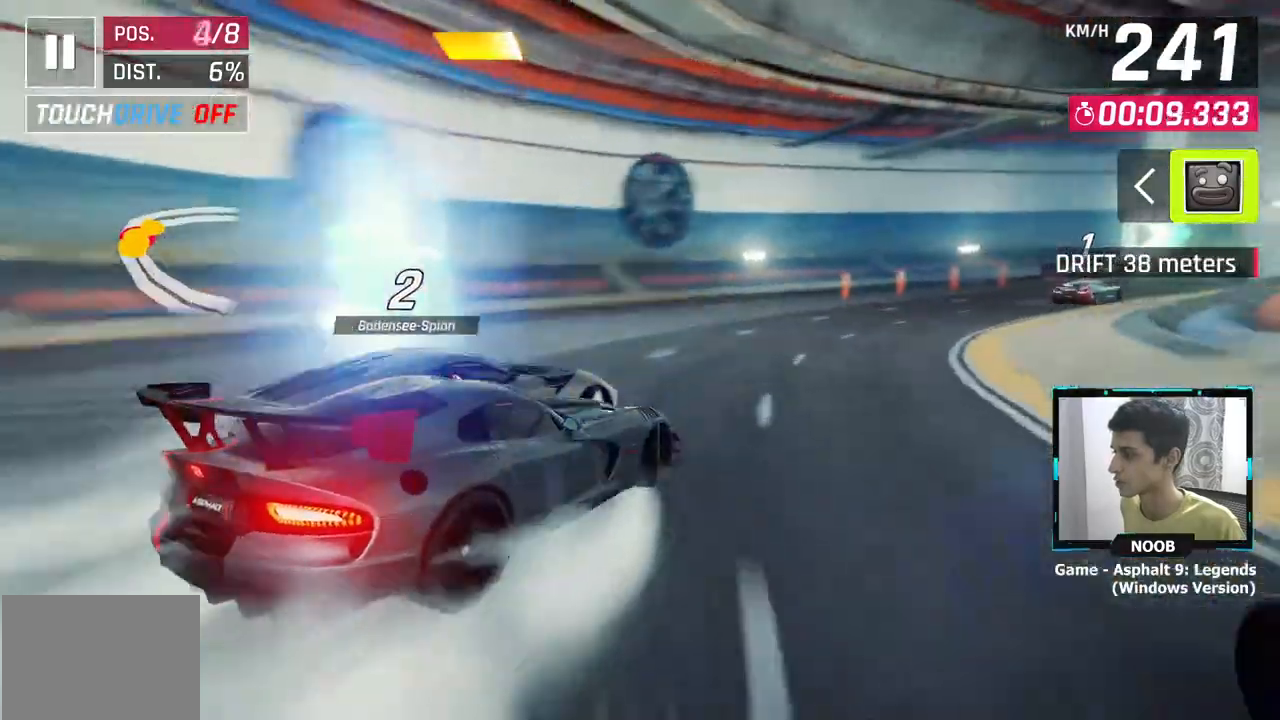
{"buttons": [], "left_stick": "up-right", "right_stick": "center", "events": []}
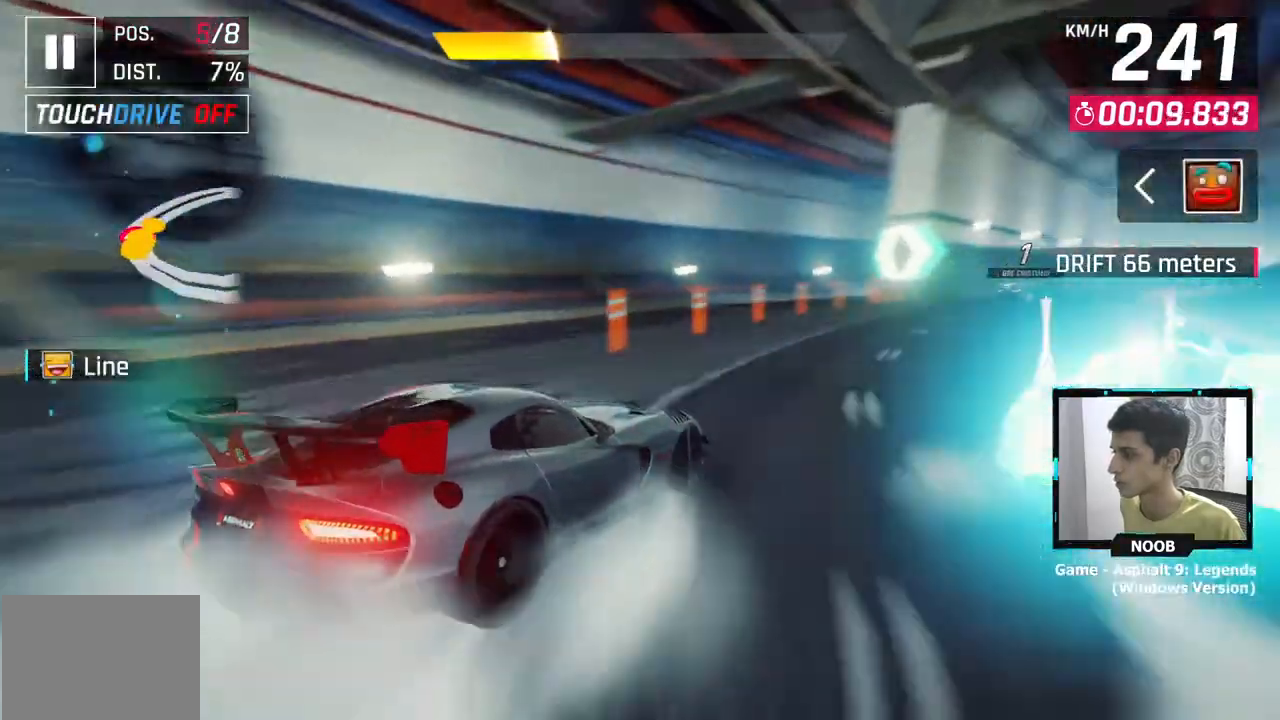
{"buttons": [], "left_stick": "up-right", "right_stick": "center", "events": []}
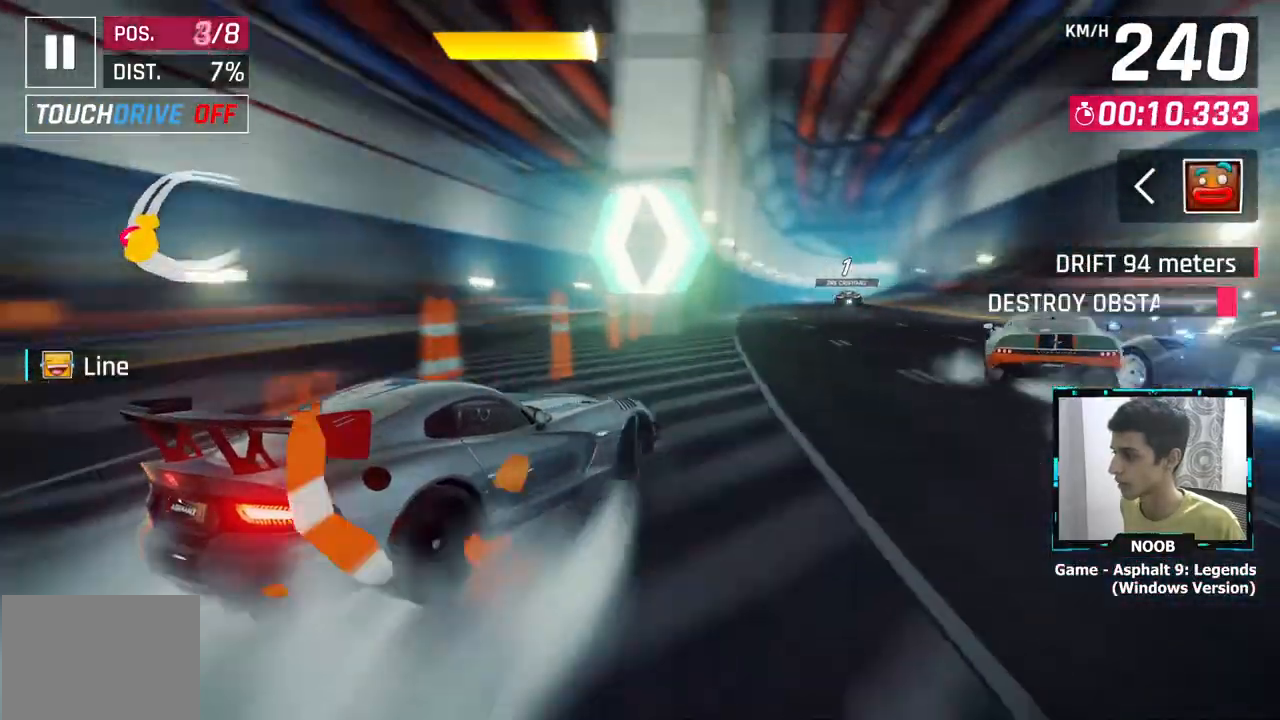
{"buttons": ["CROSS"], "left_stick": "left", "right_stick": "center", "events": [[234, "left_stick", "up-left"], [334, "CROSS", "down"], [334, "left_stick", "center"], [434, "CROSS", "up"], [434, "left_stick", "left"], [484, "CROSS", "down"]]}
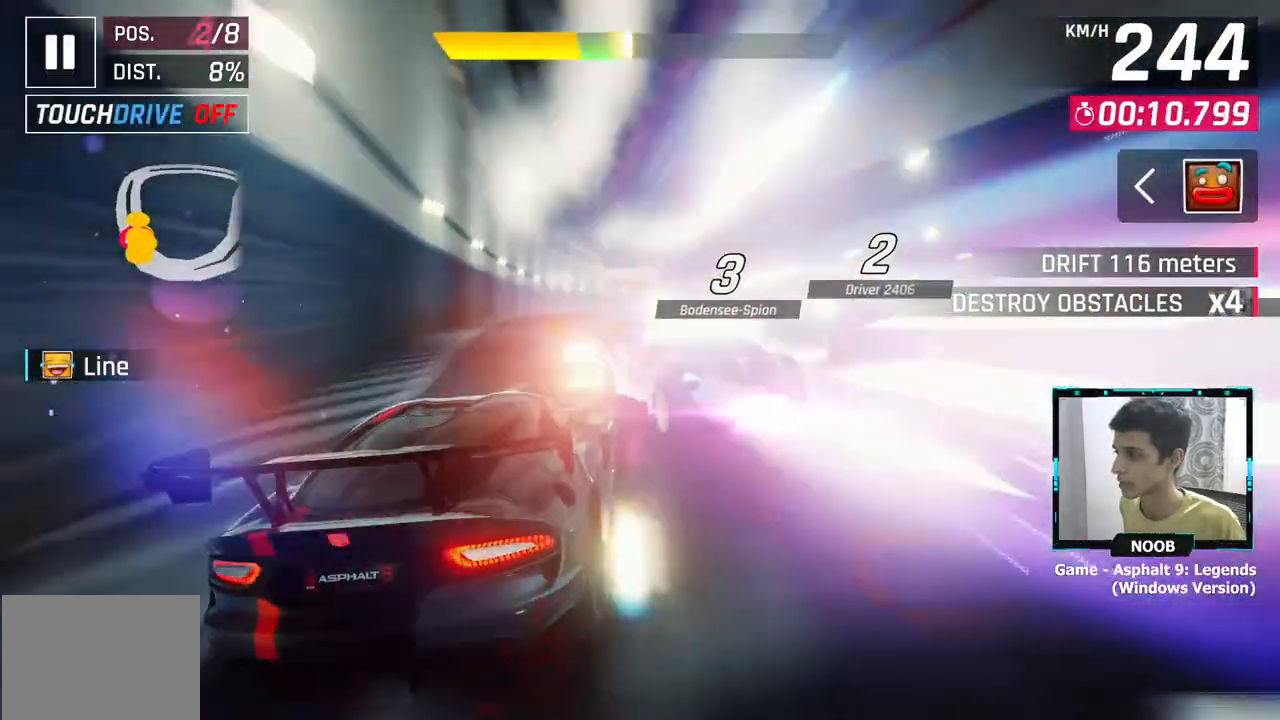
{"buttons": [], "left_stick": "center", "right_stick": "center", "events": [[50, "left_stick", "center"], [66, "CROSS", "up"], [133, "CROSS", "down"], [233, "CROSS", "up"], [233, "left_stick", "left"], [450, "left_stick", "center"]]}
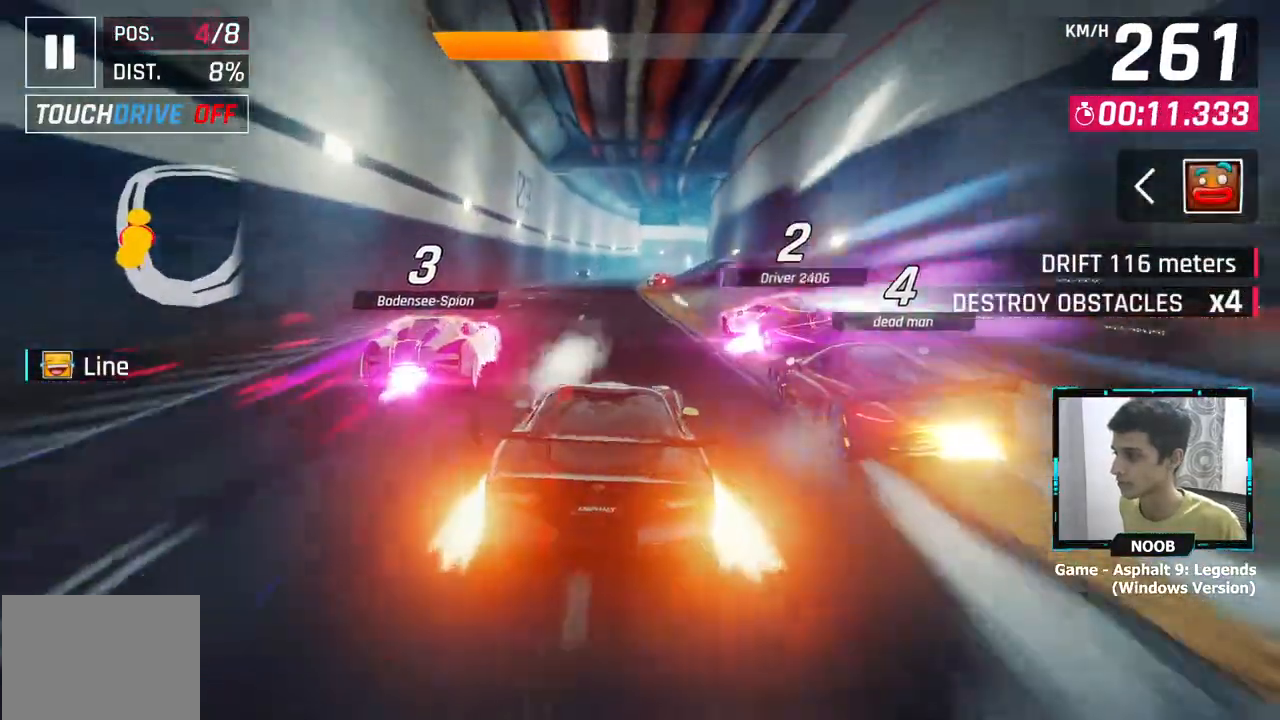
{"buttons": [], "left_stick": "center", "right_stick": "center", "events": [[84, "left_stick", "right"], [200, "left_stick", "center"], [351, "left_stick", "right"], [434, "left_stick", "center"]]}
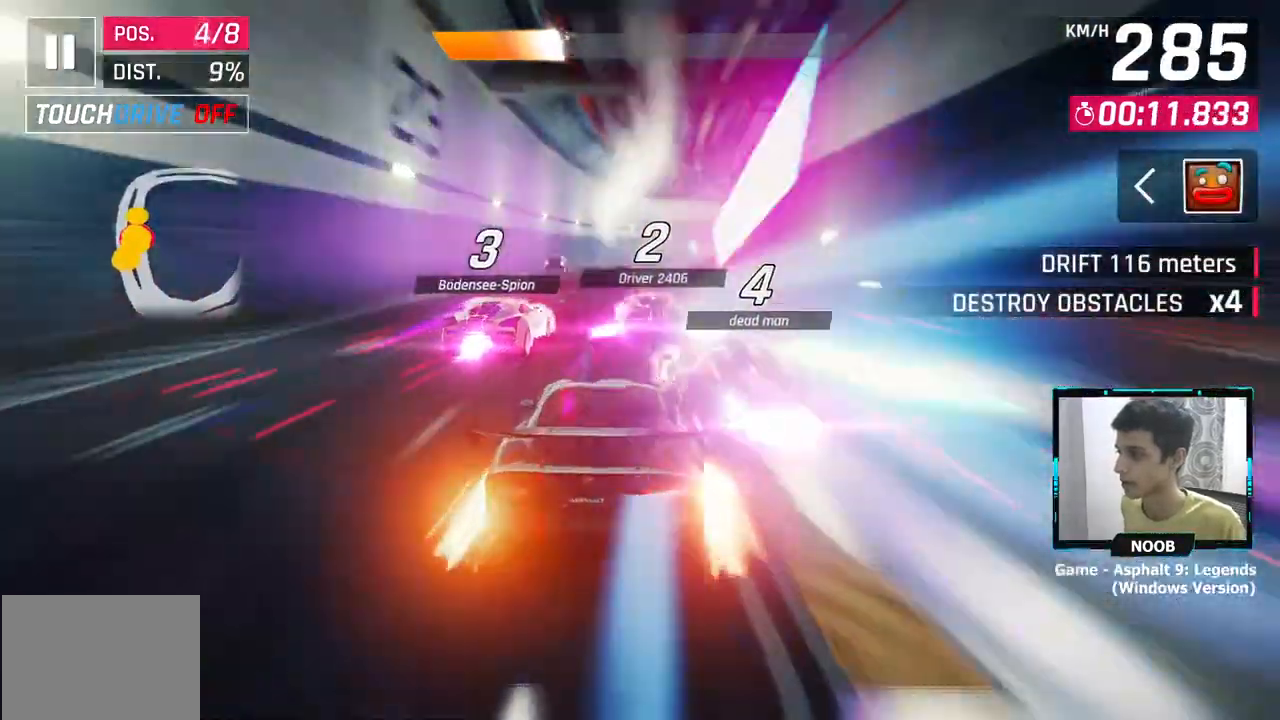
{"buttons": ["CROSS"], "left_stick": "center", "right_stick": "center", "events": [[283, "L1", "down"], [400, "L1", "up"], [484, "CROSS", "down"]]}
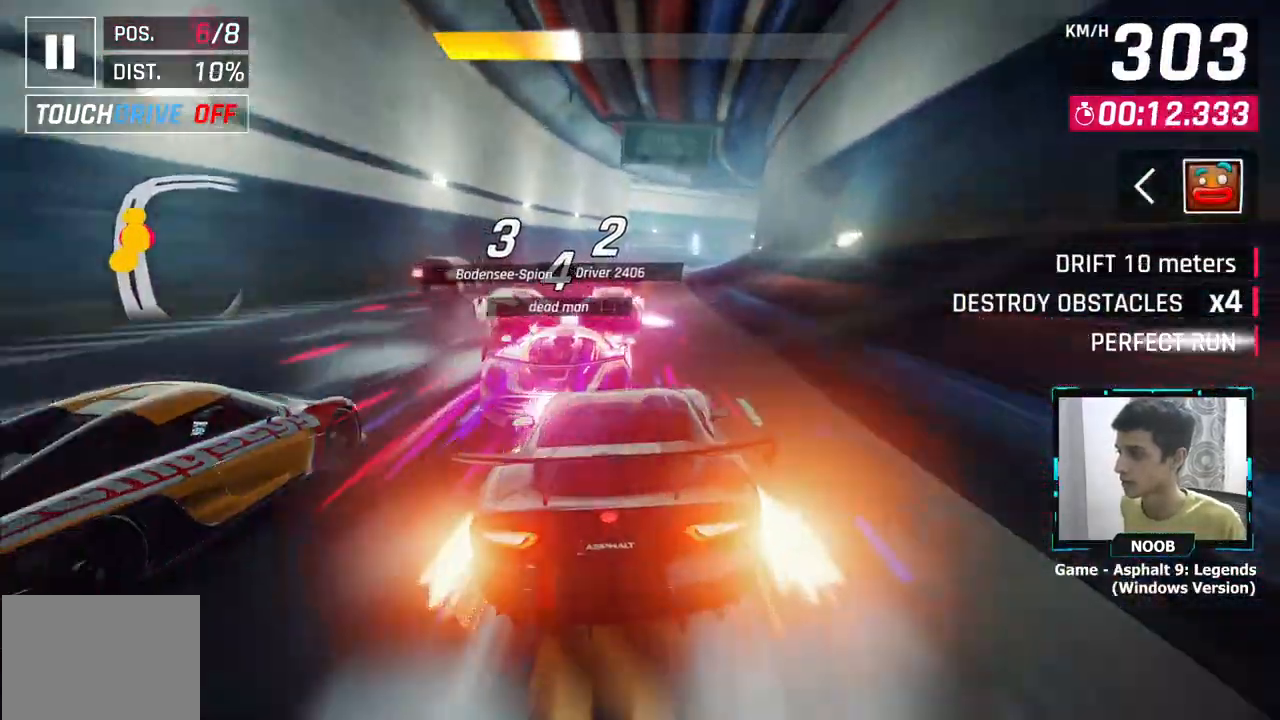
{"buttons": [], "left_stick": "right", "right_stick": "center", "events": [[100, "CROSS", "up"], [200, "left_stick", "right"]]}
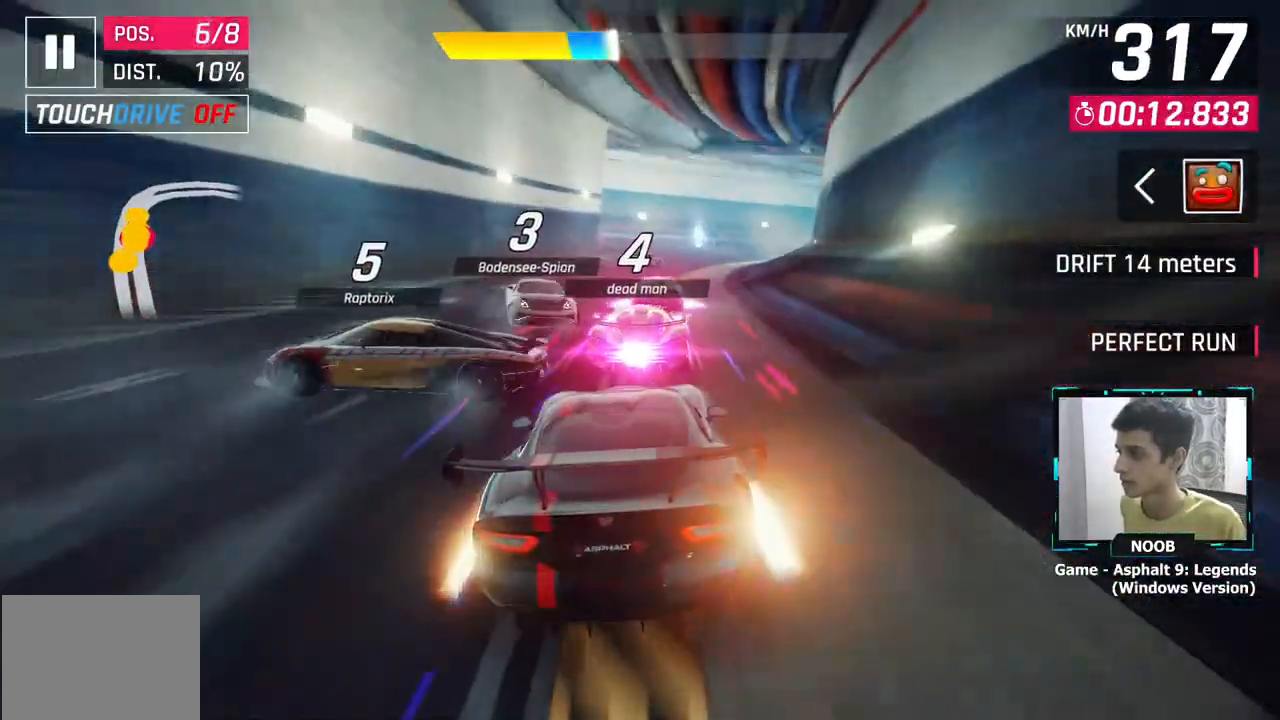
{"buttons": ["L1"], "left_stick": "right", "right_stick": "center", "events": [[167, "CROSS", "down"], [250, "CROSS", "up"], [484, "L1", "down"]]}
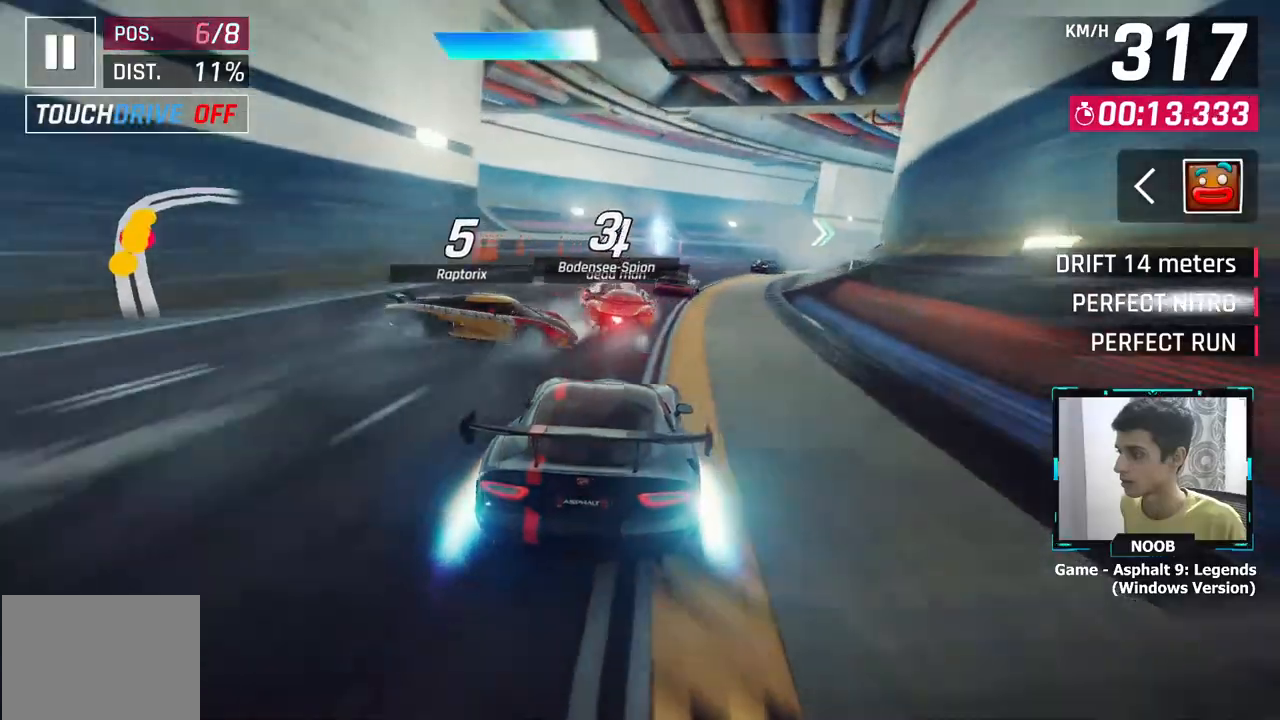
{"buttons": [], "left_stick": "right", "right_stick": "center", "events": [[100, "L1", "up"]]}
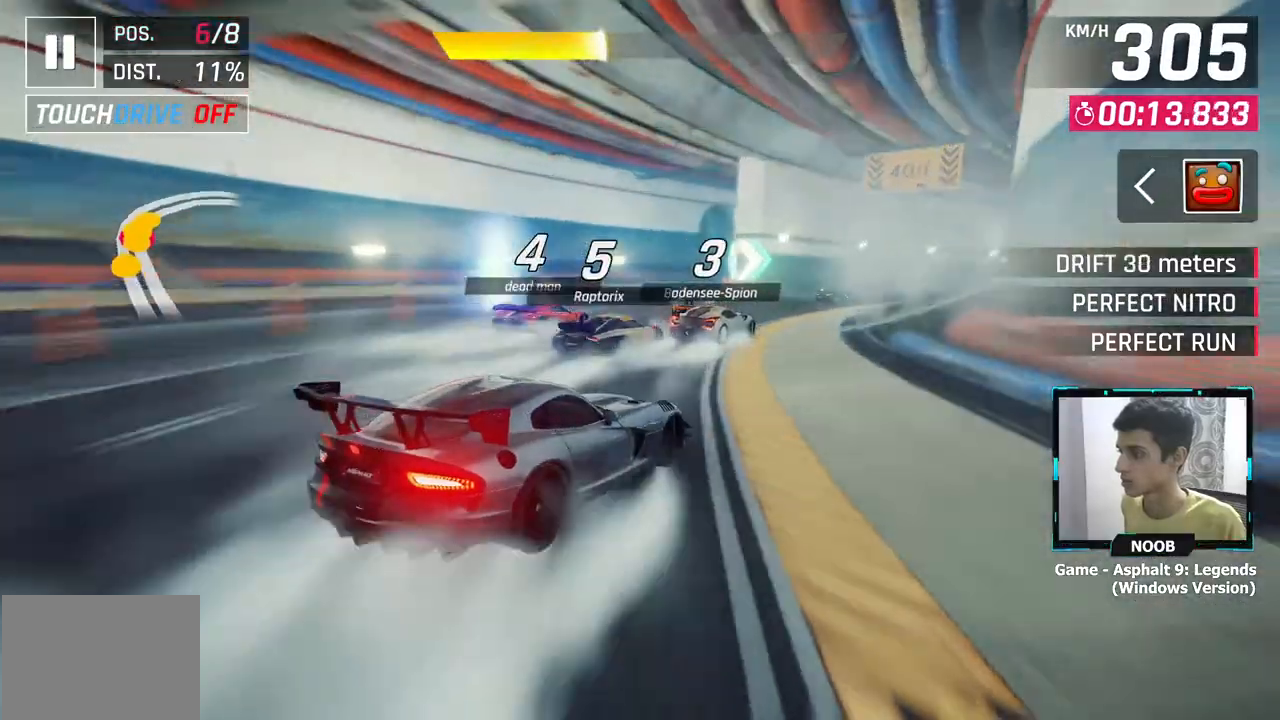
{"buttons": [], "left_stick": "up-left", "right_stick": "center", "events": [[450, "left_stick", "up-left"]]}
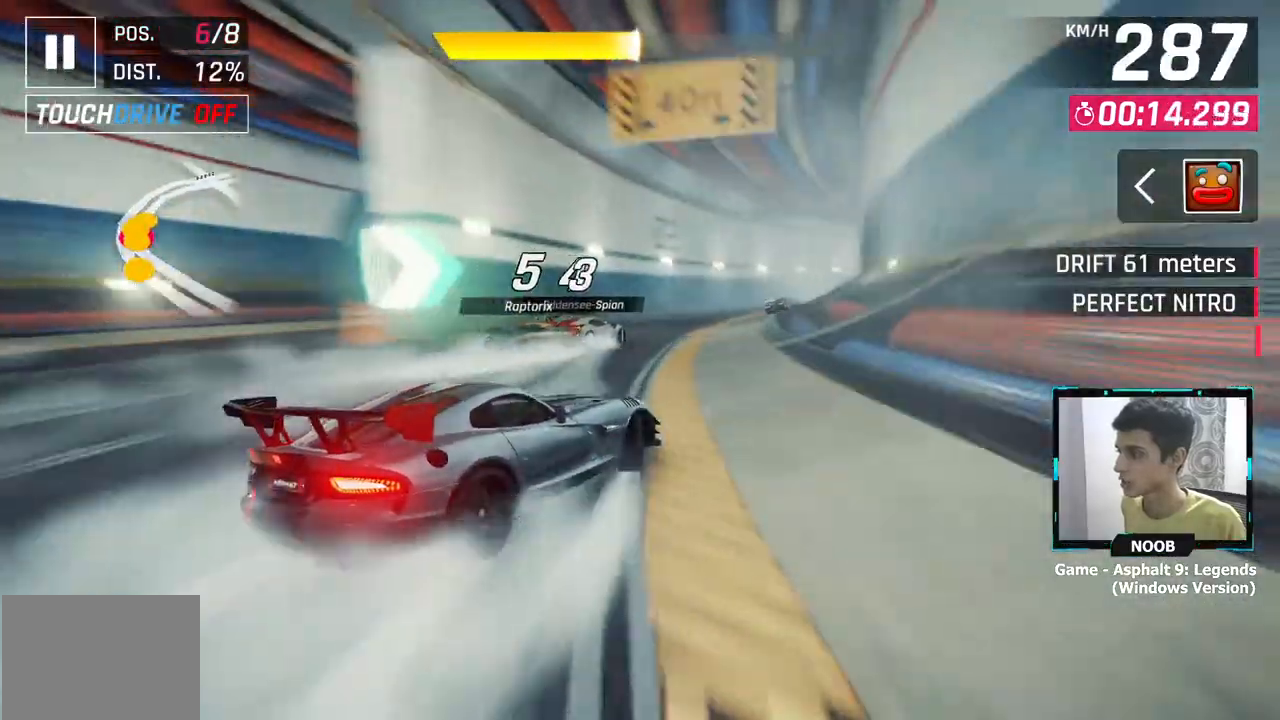
{"buttons": [], "left_stick": "right", "right_stick": "center", "events": [[67, "left_stick", "center"], [134, "CROSS", "down"], [134, "left_stick", "right"], [200, "CROSS", "up"], [284, "CROSS", "down"], [334, "CROSS", "up"], [417, "CROSS", "down"], [501, "CROSS", "up"]]}
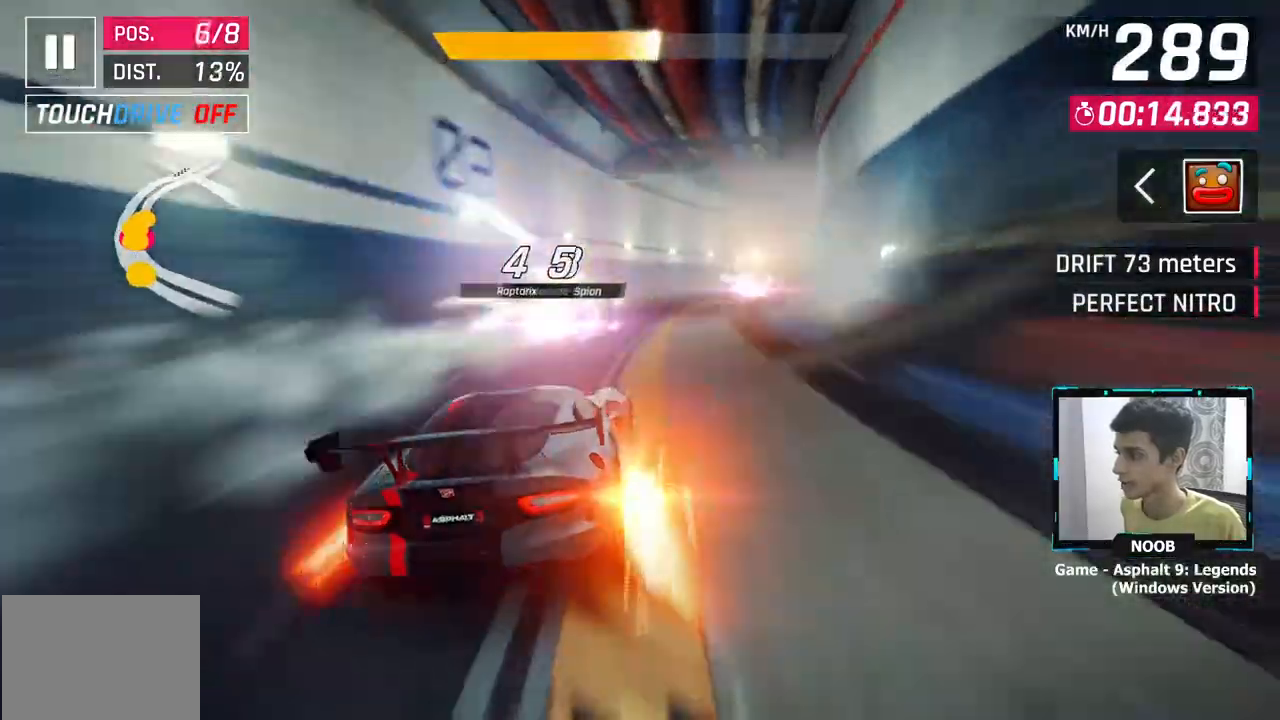
{"buttons": [], "left_stick": "right", "right_stick": "center", "events": []}
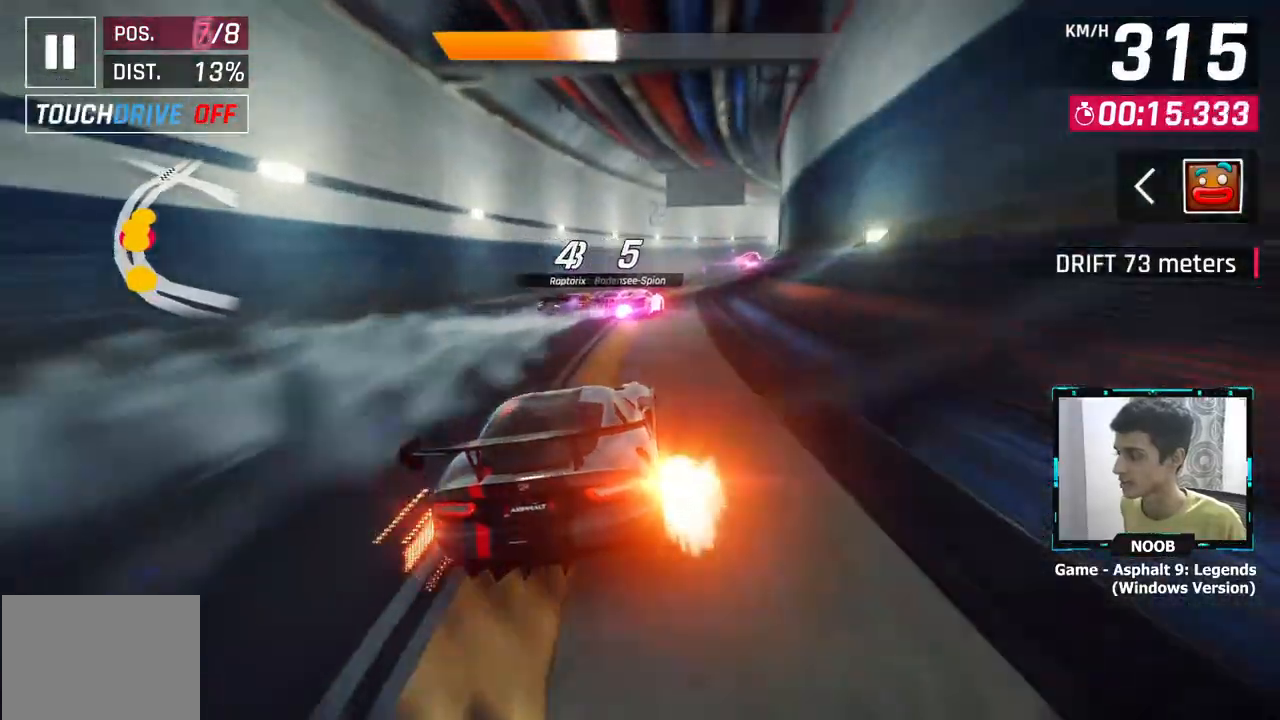
{"buttons": [], "left_stick": "up-right", "right_stick": "center", "events": [[217, "left_stick", "up-right"], [250, "L1", "down"], [267, "CROSS", "down"], [317, "L1", "up"], [351, "CROSS", "up"]]}